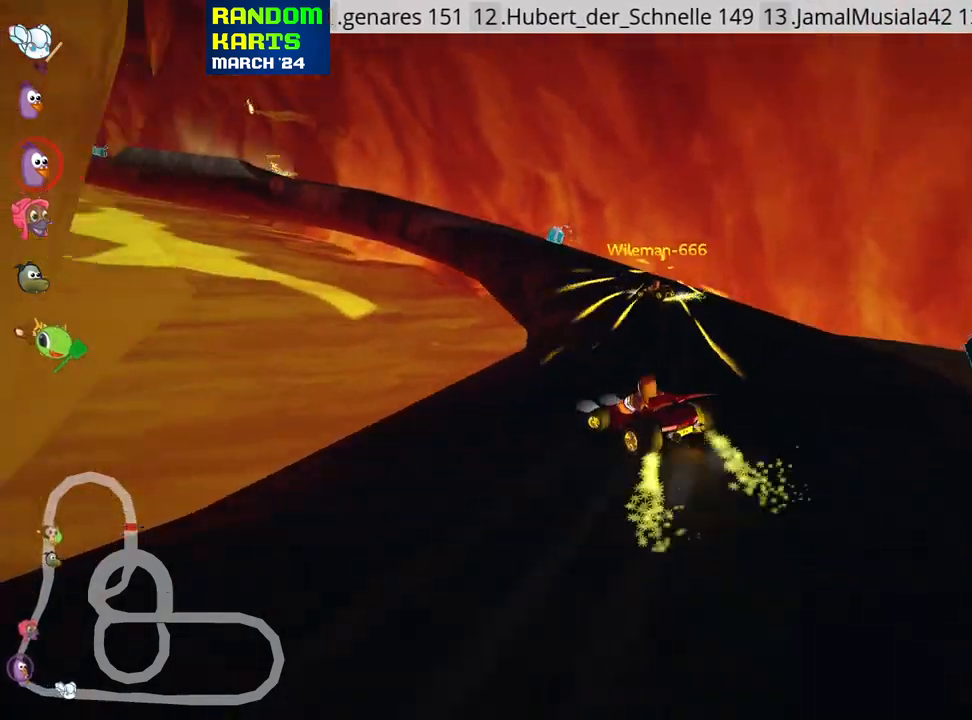
Gameplay with keyboard; each line is a JSON object with the keys held at the frame after it. "events" lists presses ("down") and releases ("up") of "down", "fire", "flag", "left", "look", "nitro", "right", "skid" and "up" between this image and that frame as [ms after this image, input, new state], when the widget could be followed in between. No other keys are recorded. Mouse input is not recorded. Key names are as the overlay labels them; some are game actions (e.g. jump) rather than physical keys.
{"keys": ["skid", "up"], "events": [[100, "left", "up"], [450, "right", "down"], [500, "right", "up"]]}
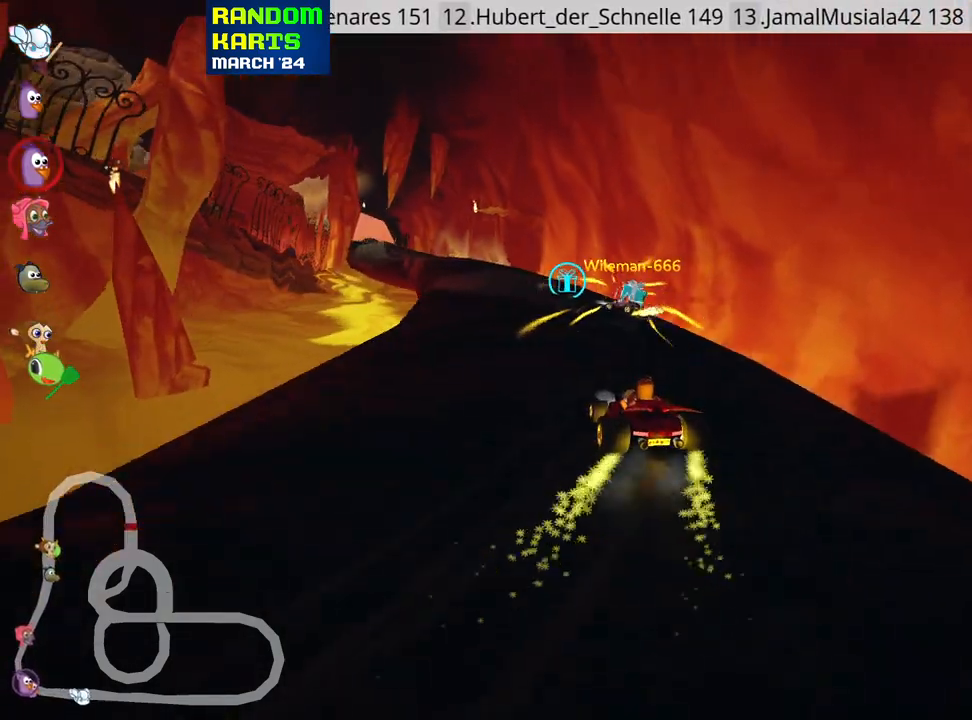
{"keys": ["up"], "events": [[116, "left", "down"], [200, "skid", "up"], [333, "left", "up"]]}
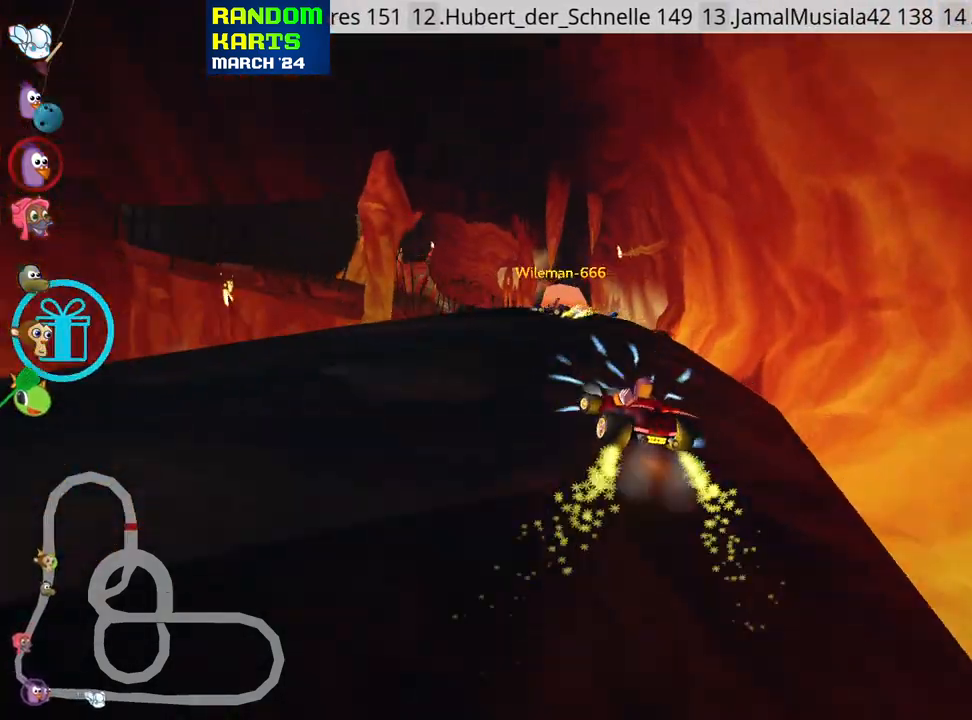
{"keys": ["up"], "events": [[16, "right", "down"], [316, "right", "up"]]}
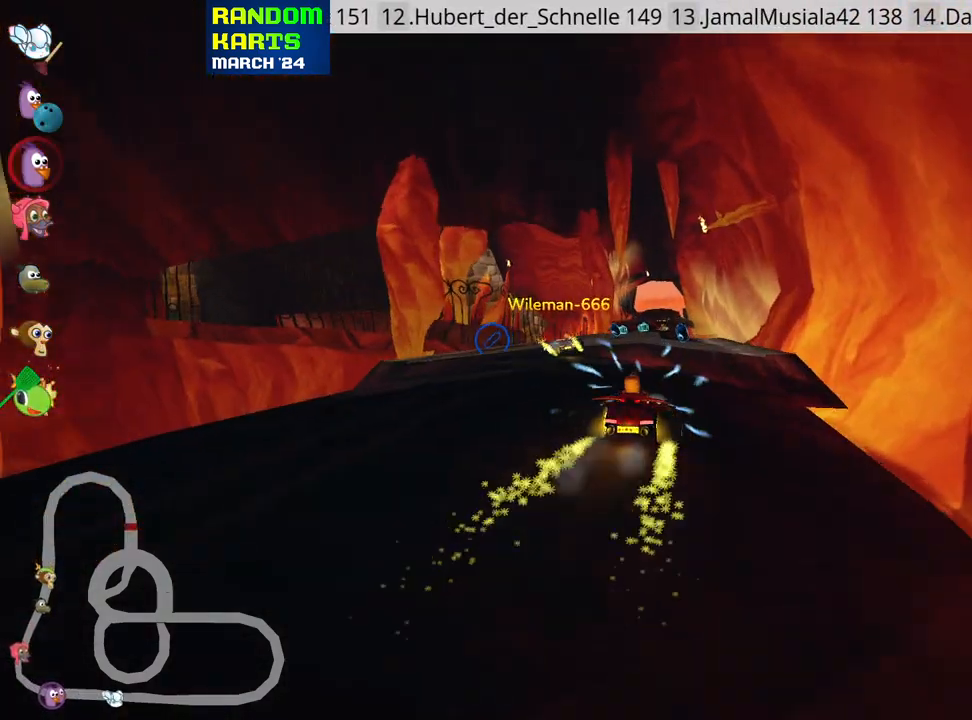
{"keys": ["up"], "events": []}
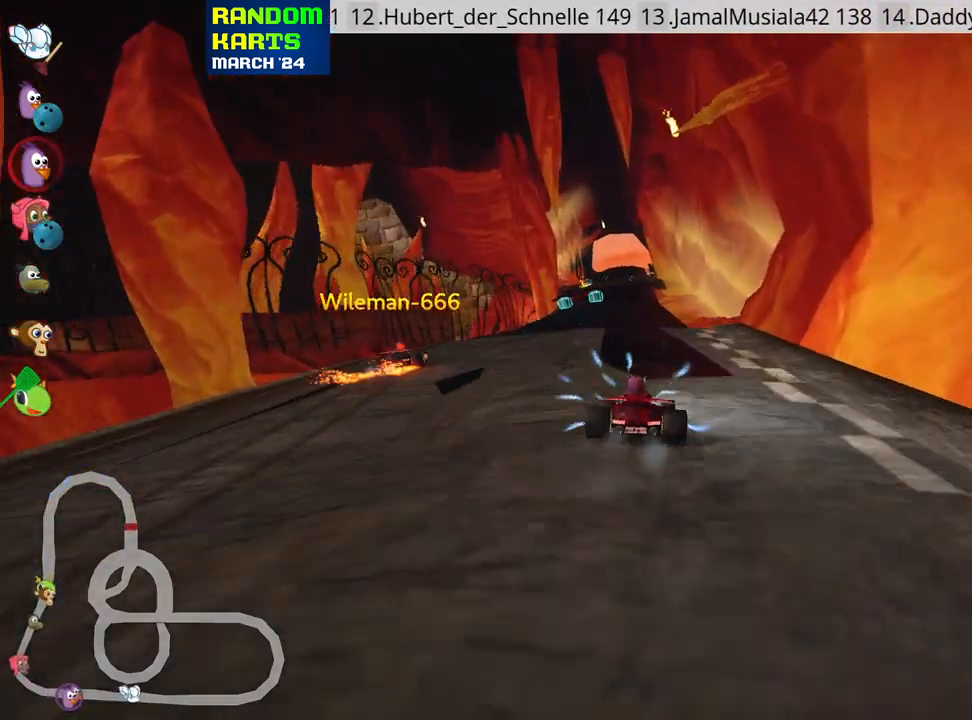
{"keys": ["left", "up"], "events": [[166, "left", "down"], [283, "left", "up"], [500, "left", "down"]]}
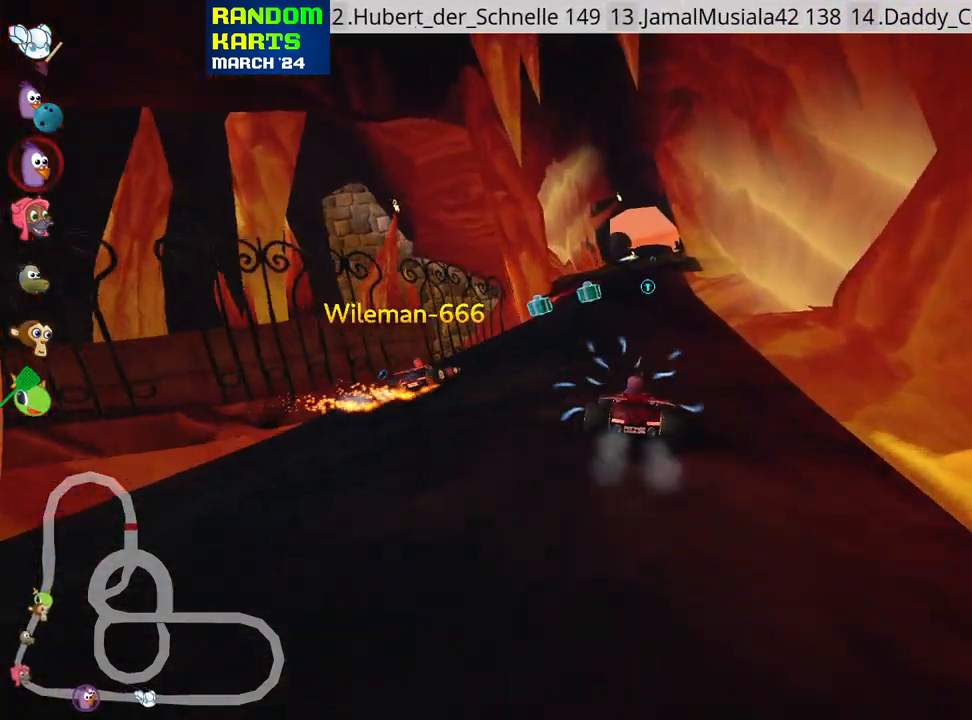
{"keys": ["right", "skid", "up"], "events": [[200, "left", "up"], [383, "skid", "down"], [400, "right", "down"]]}
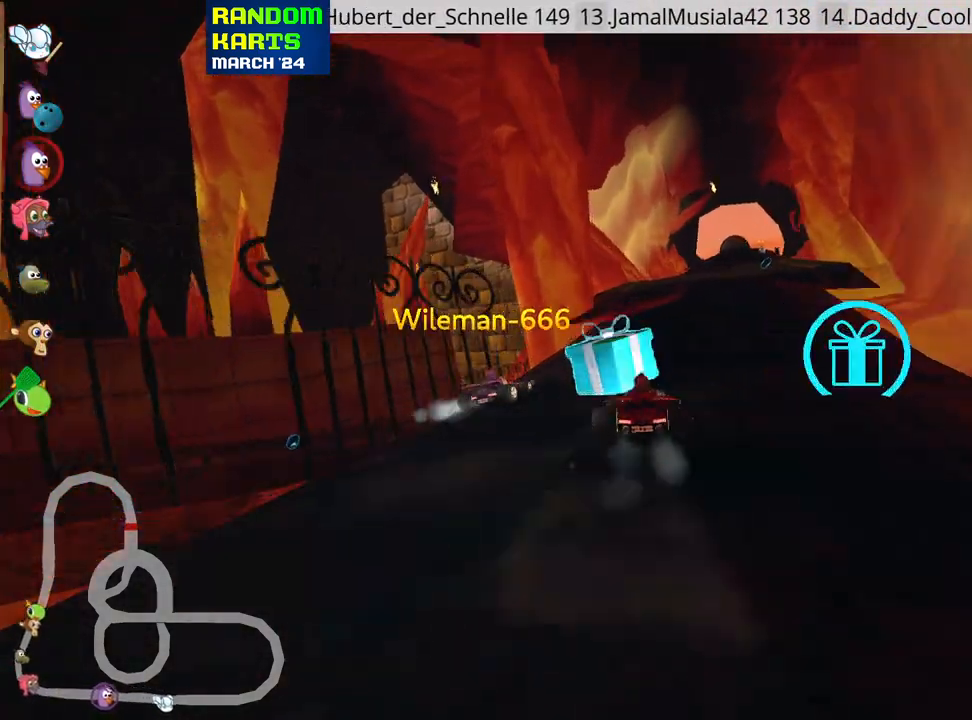
{"keys": ["up"], "events": [[16, "skid", "up"], [133, "right", "up"]]}
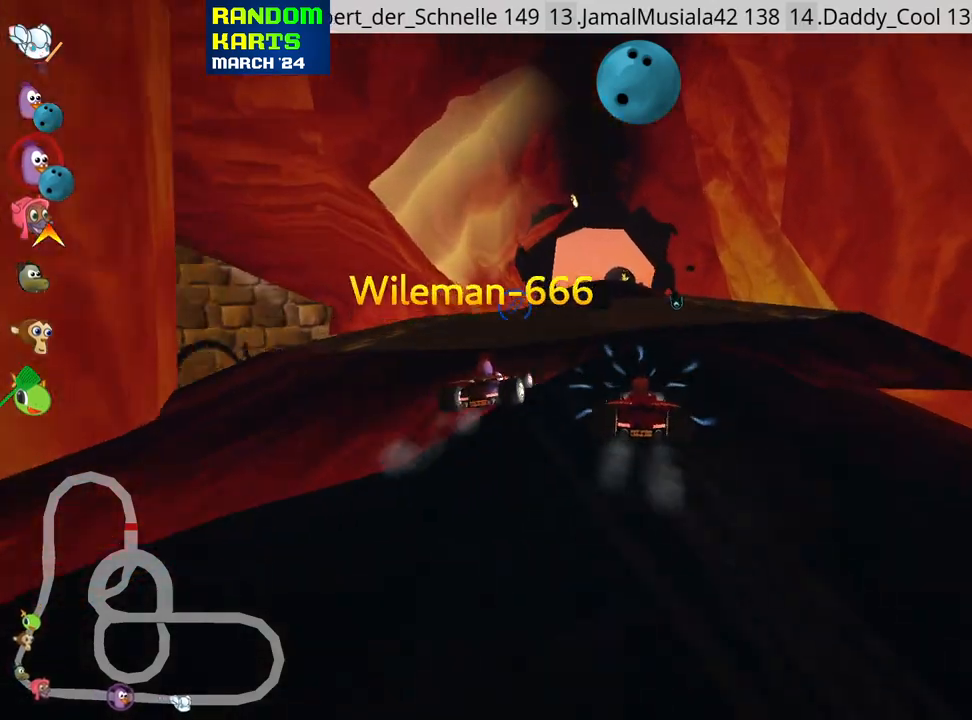
{"keys": ["left", "up"], "events": [[166, "left", "down"]]}
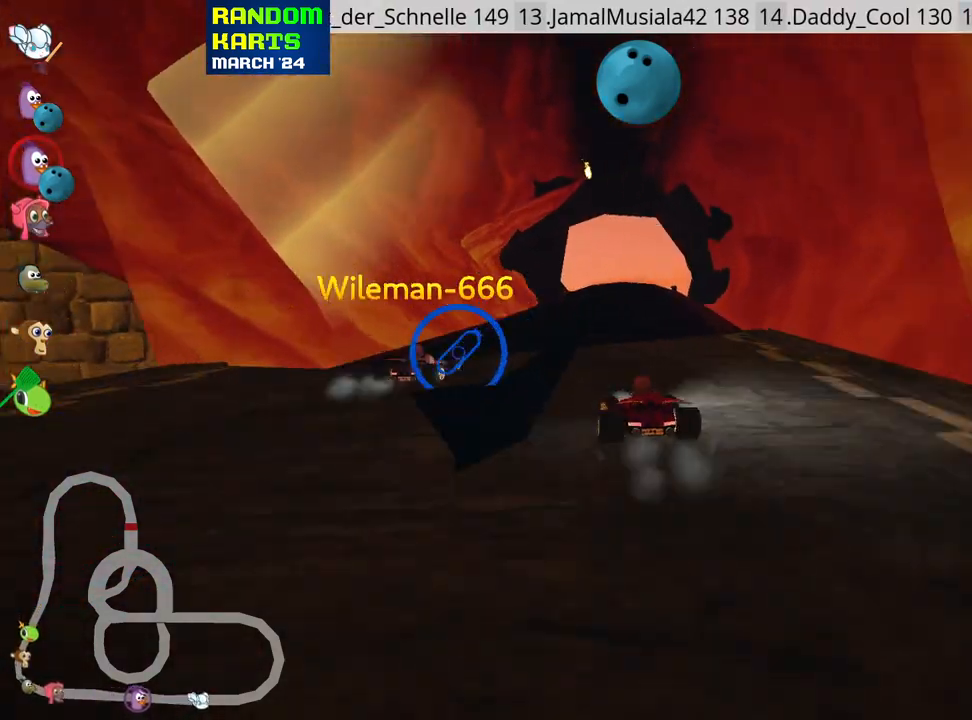
{"keys": ["right", "up"], "events": [[66, "left", "up"], [100, "fire", "down"], [116, "right", "down"], [183, "skid", "down"], [283, "fire", "up"], [333, "skid", "up"]]}
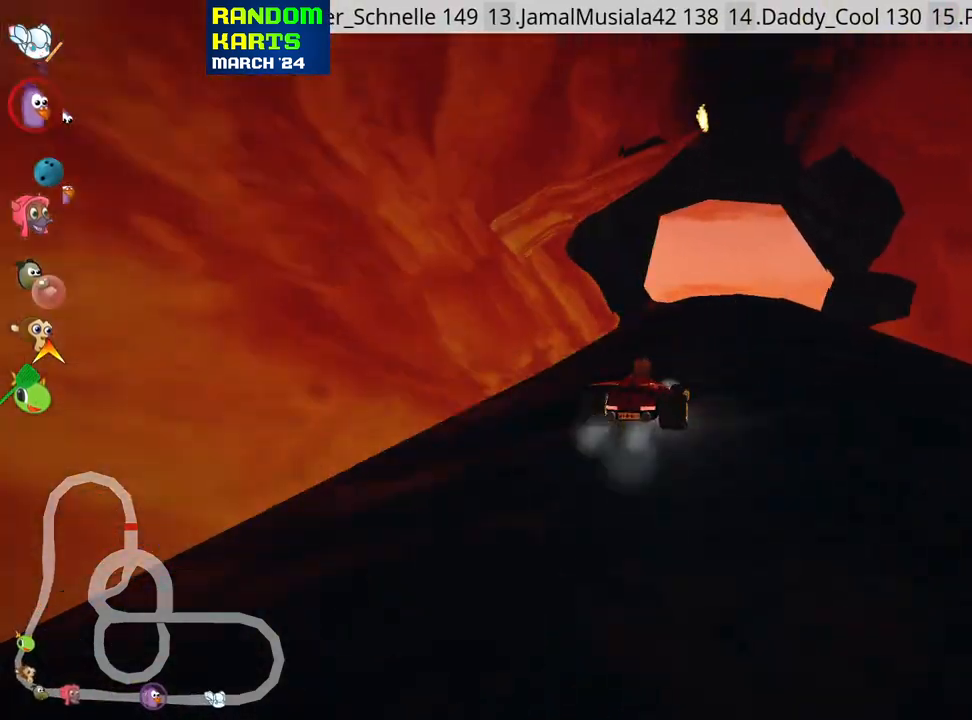
{"keys": ["left", "skid", "up"], "events": [[166, "right", "up"], [216, "left", "down"], [233, "skid", "down"], [333, "nitro", "down"], [483, "nitro", "up"]]}
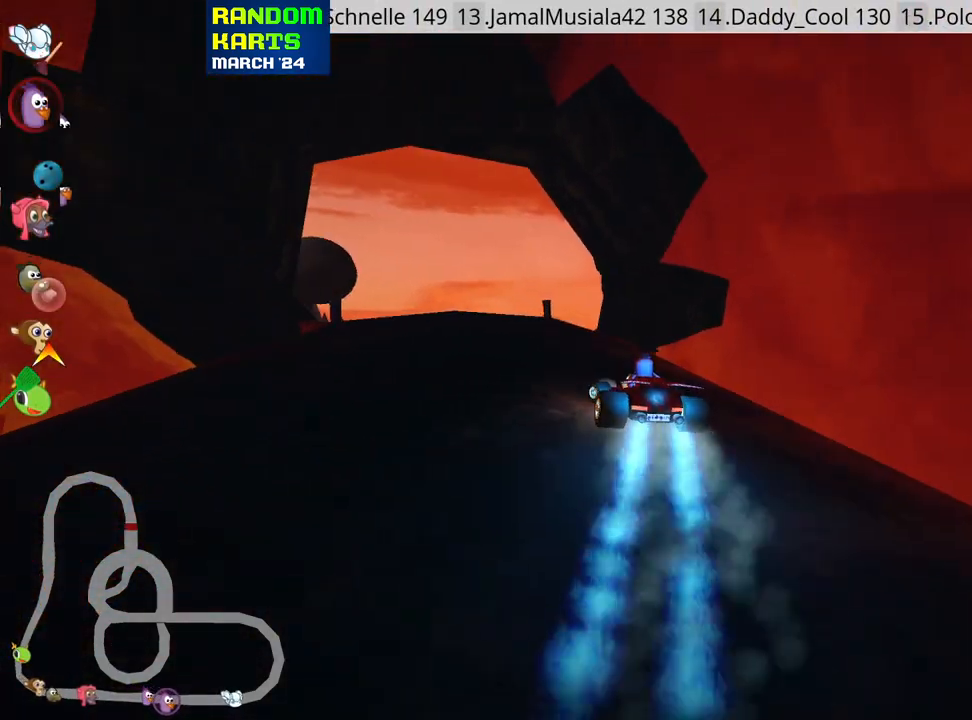
{"keys": ["right", "skid", "up"], "events": [[166, "right", "down"], [183, "left", "up"]]}
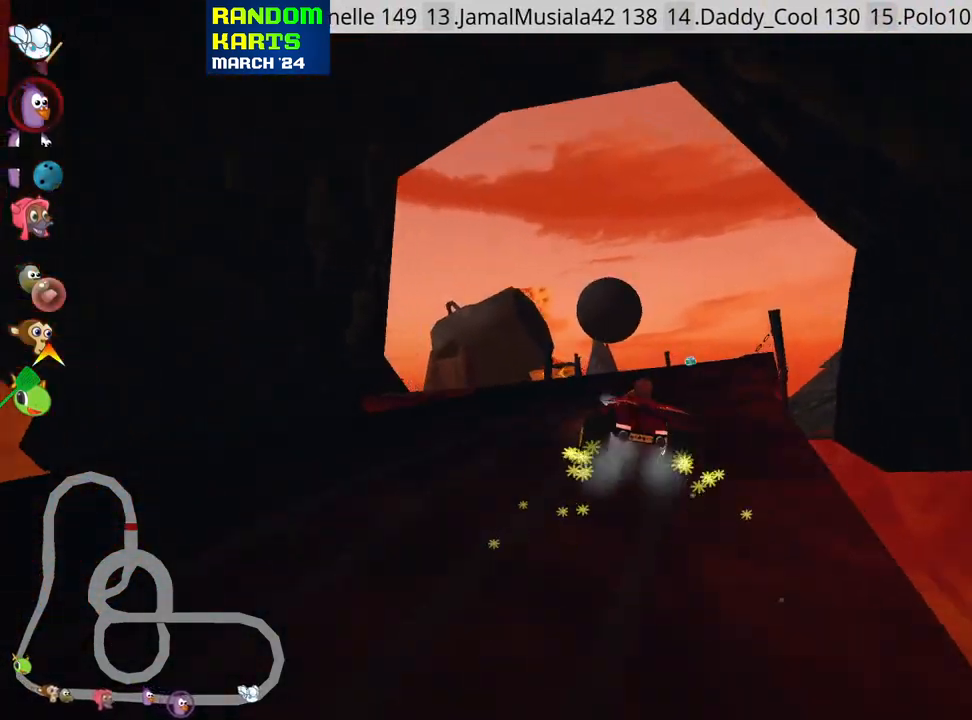
{"keys": ["nitro", "right", "up"], "events": [[400, "skid", "up"], [450, "nitro", "down"]]}
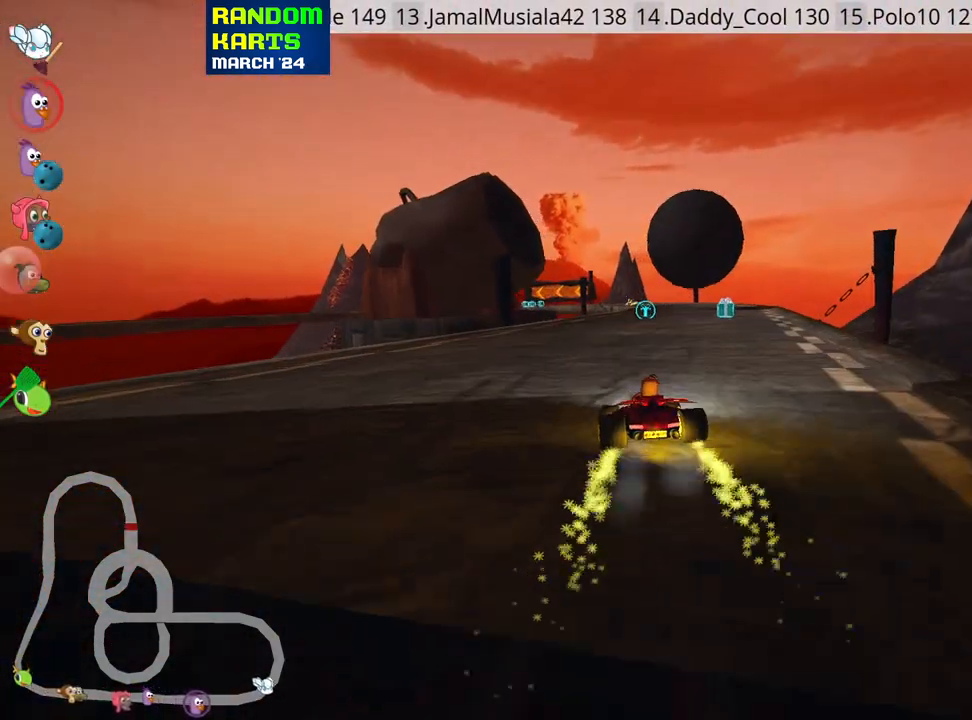
{"keys": ["right", "up"], "events": [[66, "right", "up"], [100, "nitro", "up"], [300, "right", "down"]]}
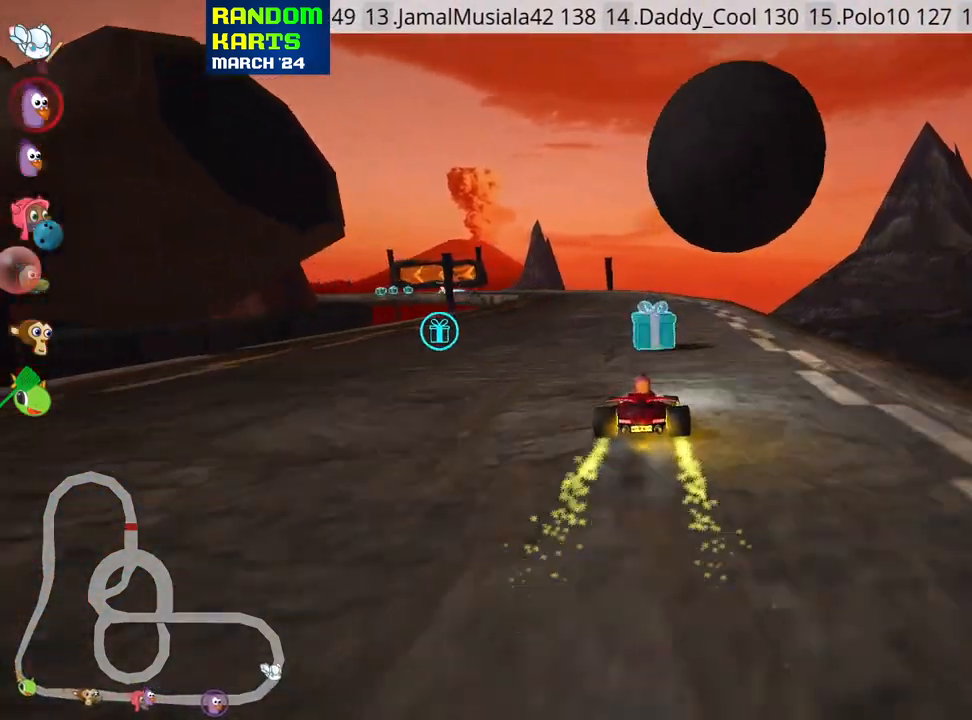
{"keys": ["skid", "up"], "events": [[50, "right", "up"], [100, "skid", "down"], [116, "left", "down"], [466, "left", "up"]]}
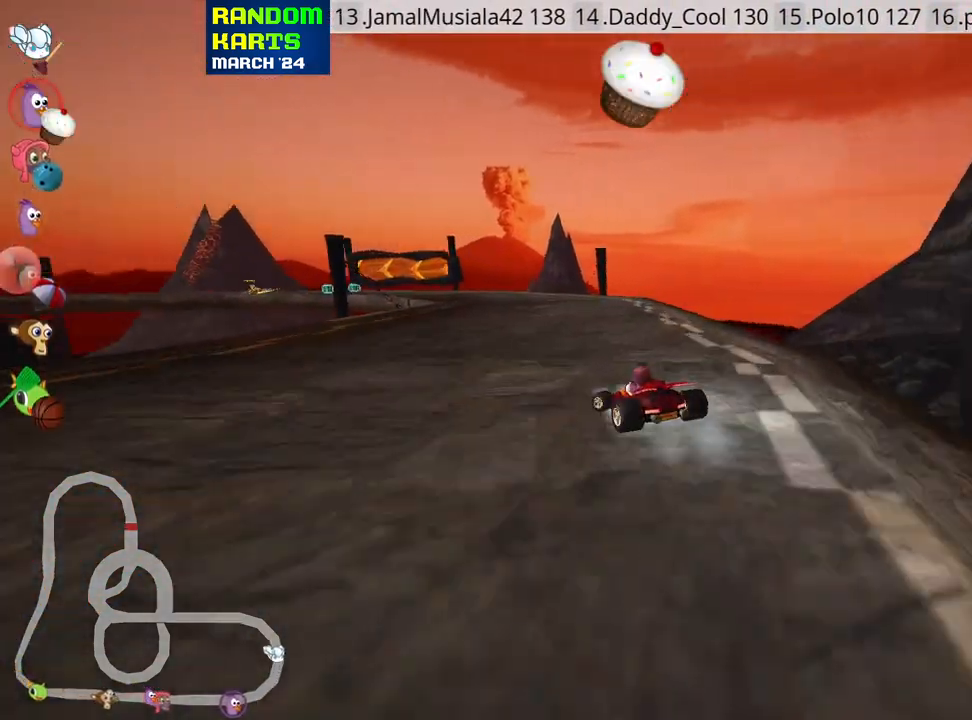
{"keys": ["left", "skid", "up"], "events": [[450, "left", "down"]]}
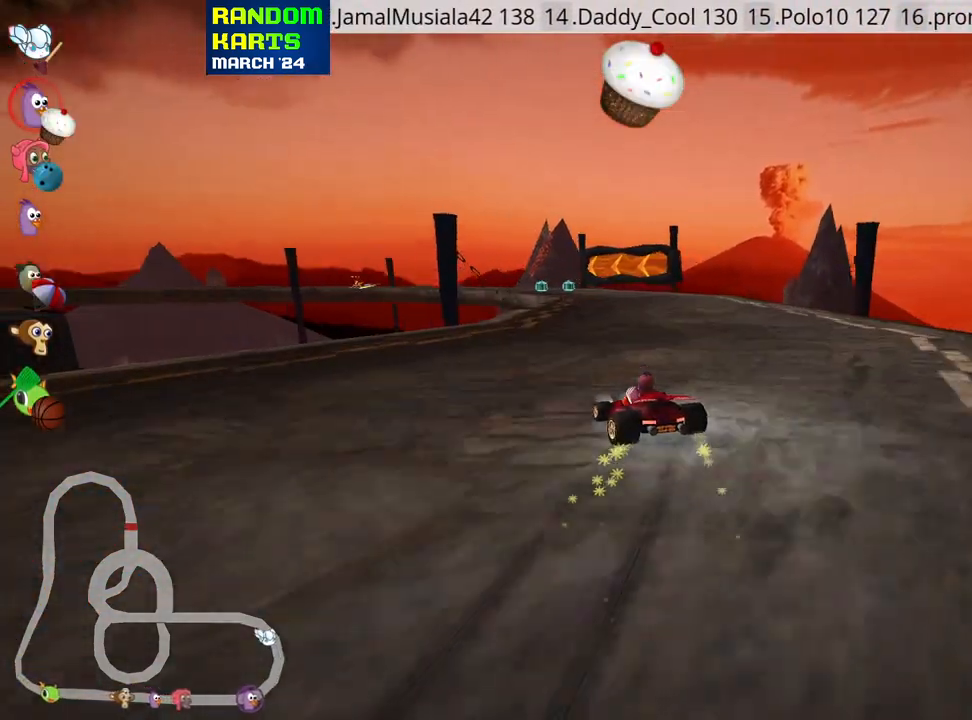
{"keys": ["fire", "look", "up"], "events": [[116, "left", "up"], [166, "right", "down"], [300, "skid", "up"], [316, "right", "up"], [433, "look", "down"], [466, "fire", "down"]]}
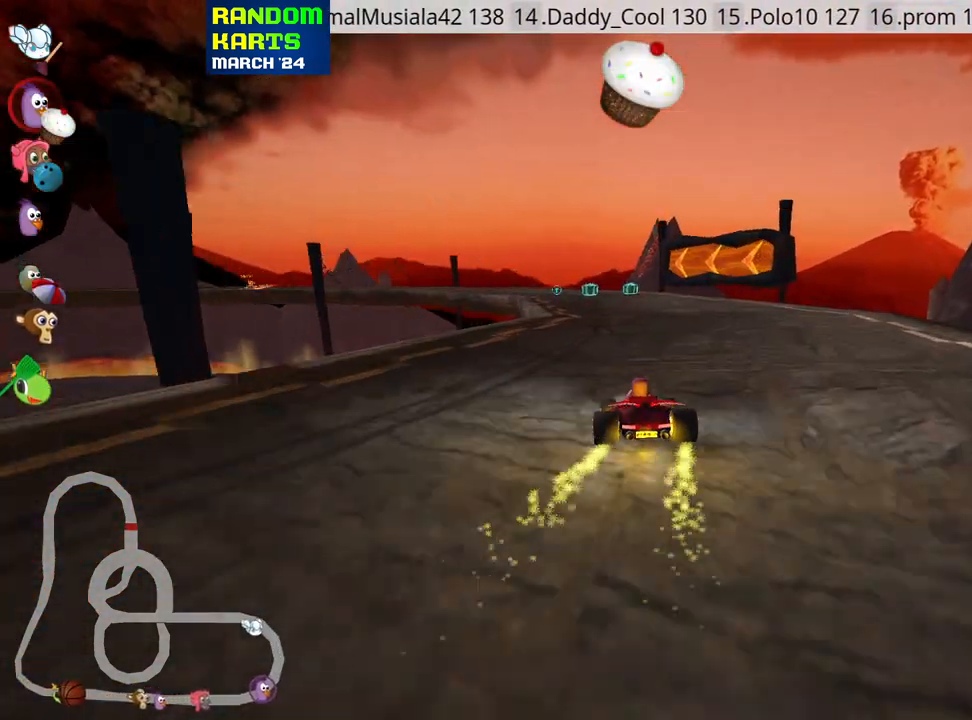
{"keys": ["skid", "up"], "events": [[66, "look", "up"], [83, "fire", "up"], [216, "skid", "down"], [250, "left", "down"], [366, "left", "up"]]}
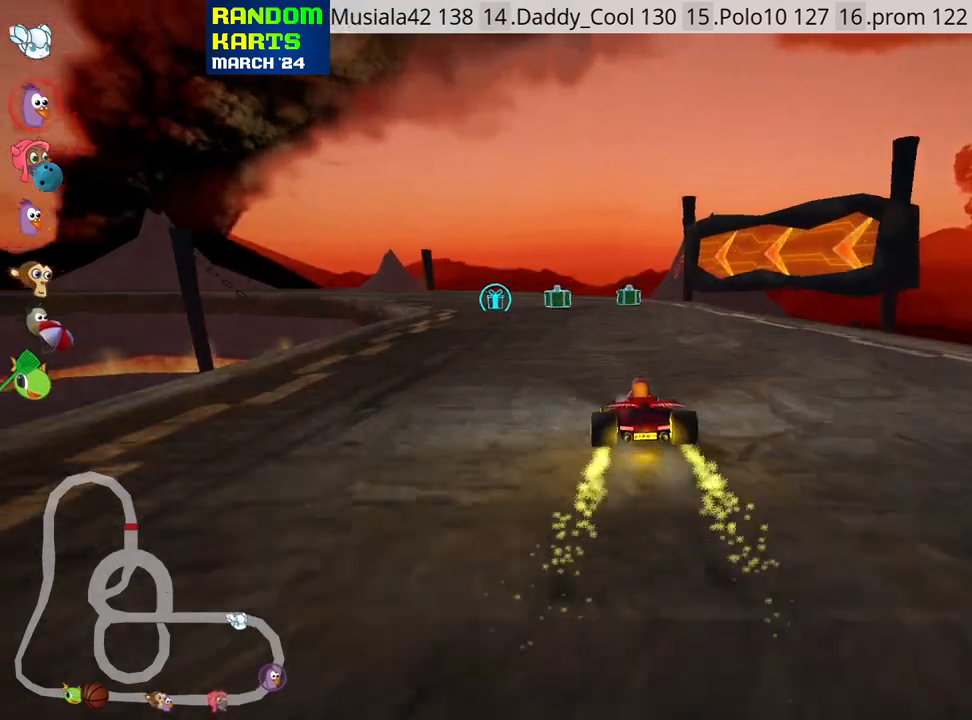
{"keys": ["left", "skid", "up"], "events": [[16, "right", "down"], [266, "left", "down"], [283, "right", "up"]]}
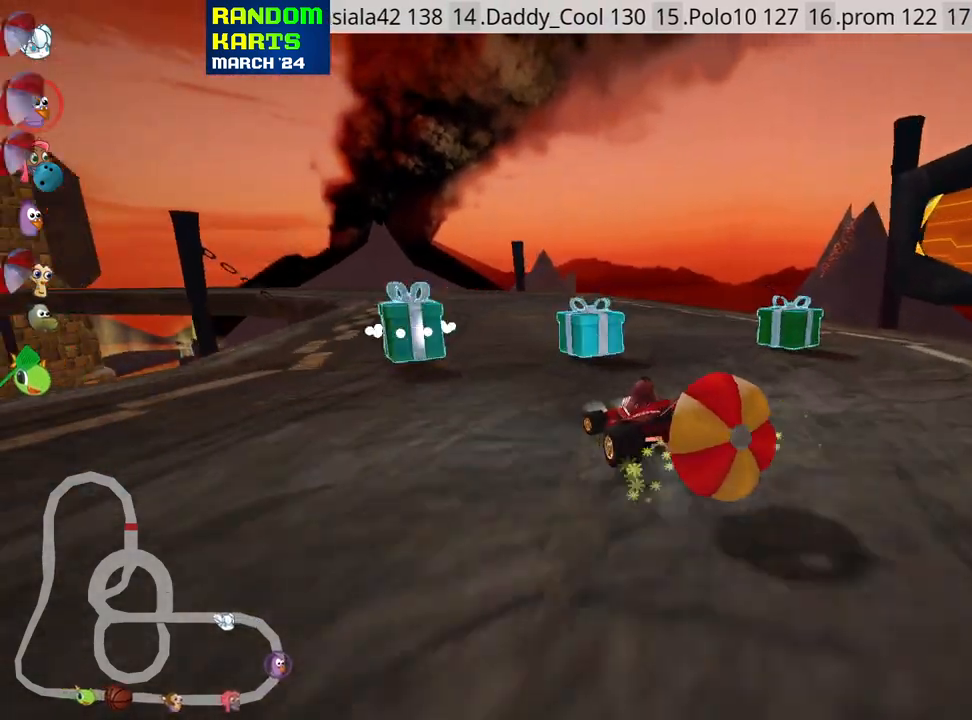
{"keys": ["down"], "events": [[183, "right", "down"], [183, "up", "up"], [250, "down", "down"], [266, "left", "up"], [383, "right", "up"], [400, "skid", "up"]]}
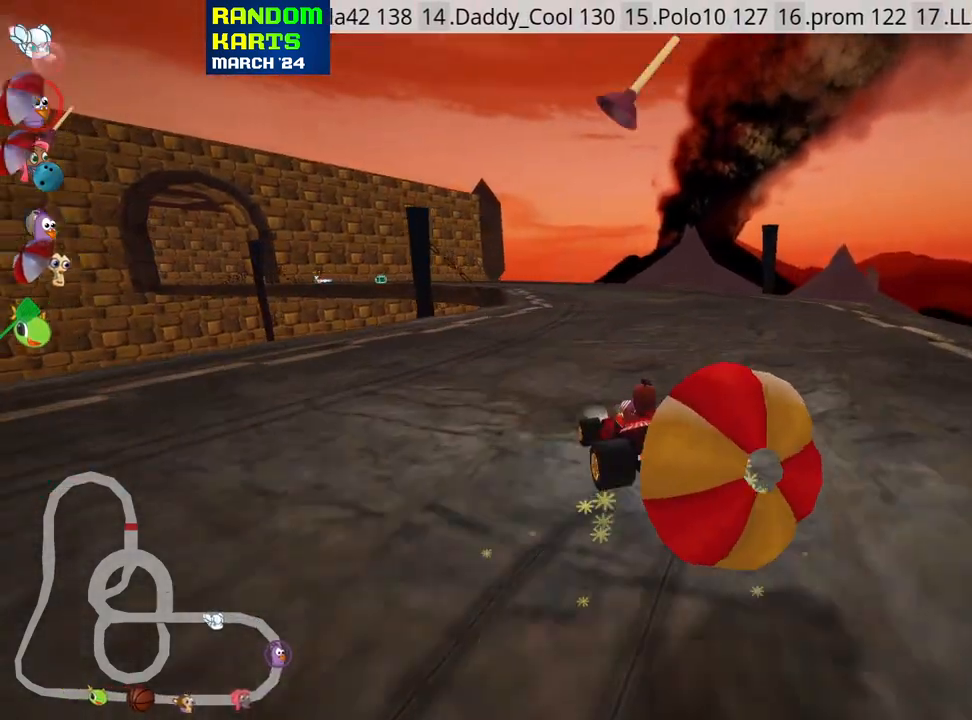
{"keys": ["fire", "right", "up"], "events": [[250, "up", "down"], [333, "down", "up"], [366, "fire", "down"], [416, "right", "down"]]}
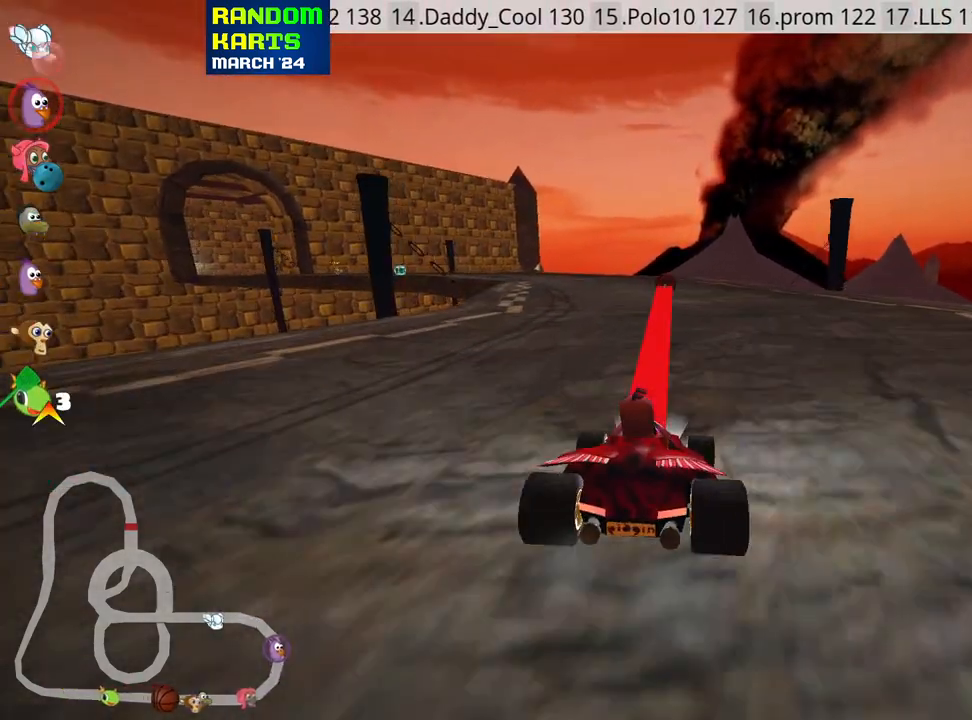
{"keys": ["left", "nitro", "skid", "up"], "events": [[200, "fire", "up"], [200, "right", "up"], [216, "left", "down"], [250, "skid", "down"], [400, "nitro", "down"]]}
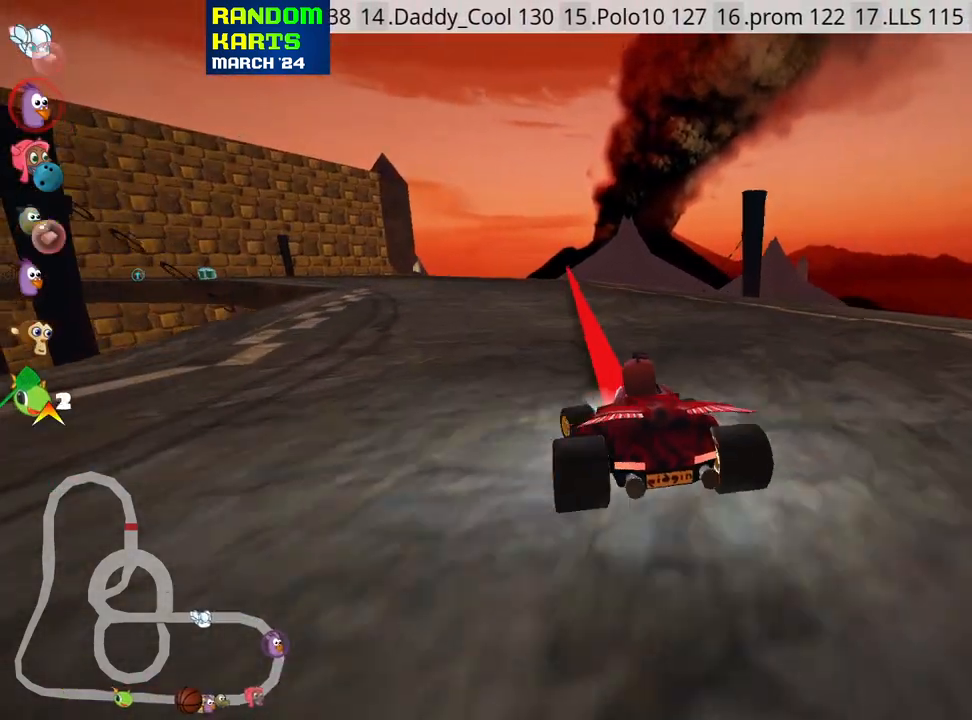
{"keys": ["right", "skid", "up"], "events": [[100, "nitro", "up"], [383, "right", "down"], [433, "left", "up"]]}
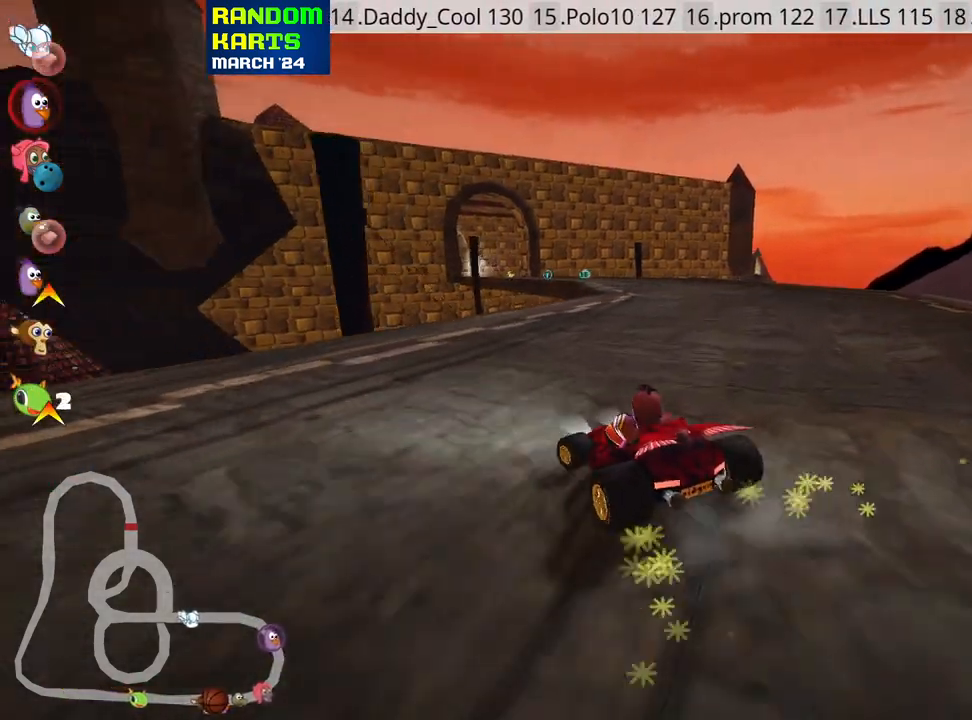
{"keys": ["right", "skid", "up"], "events": [[283, "left", "down"], [350, "right", "up"], [400, "left", "up"], [433, "right", "down"]]}
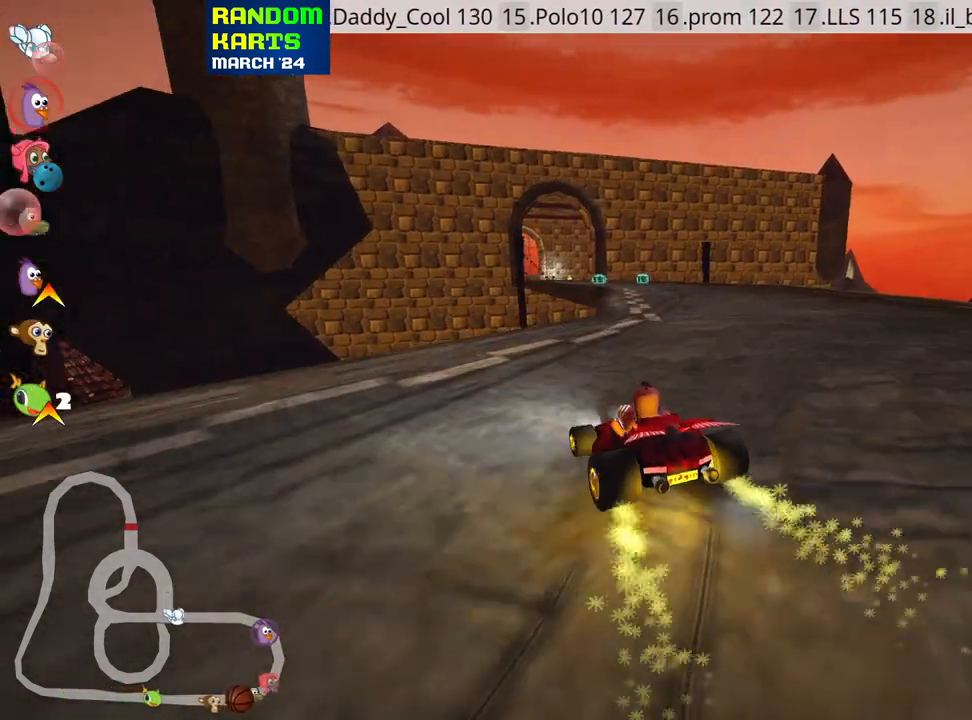
{"keys": ["up"], "events": [[116, "skid", "up"], [166, "right", "up"]]}
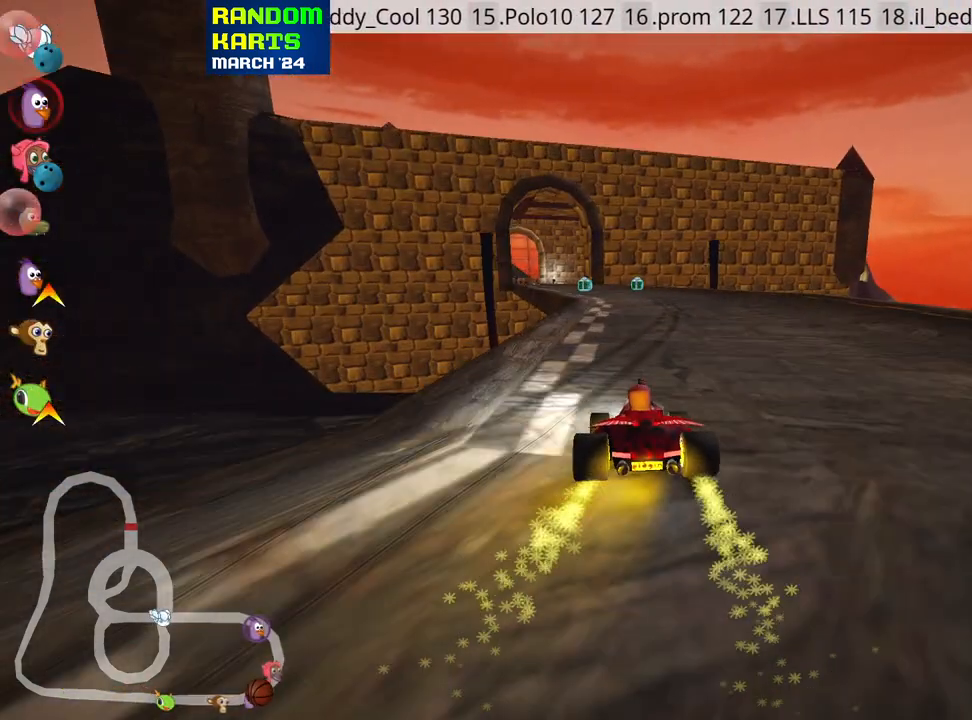
{"keys": ["up"], "events": []}
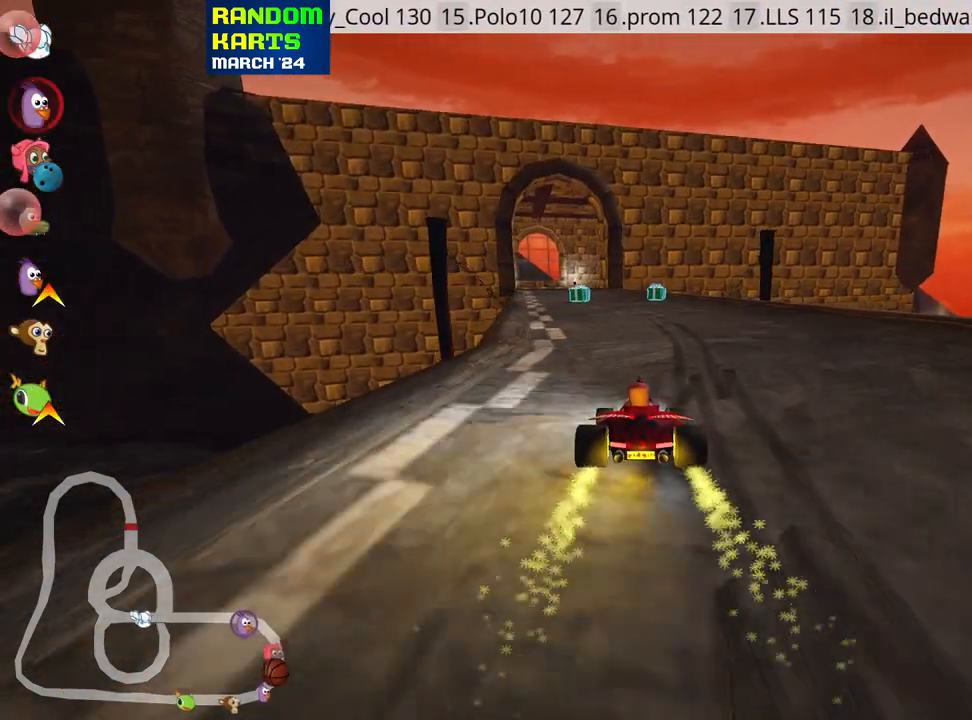
{"keys": ["left", "skid", "up"], "events": [[150, "right", "down"], [316, "right", "up"], [466, "skid", "down"], [483, "left", "down"]]}
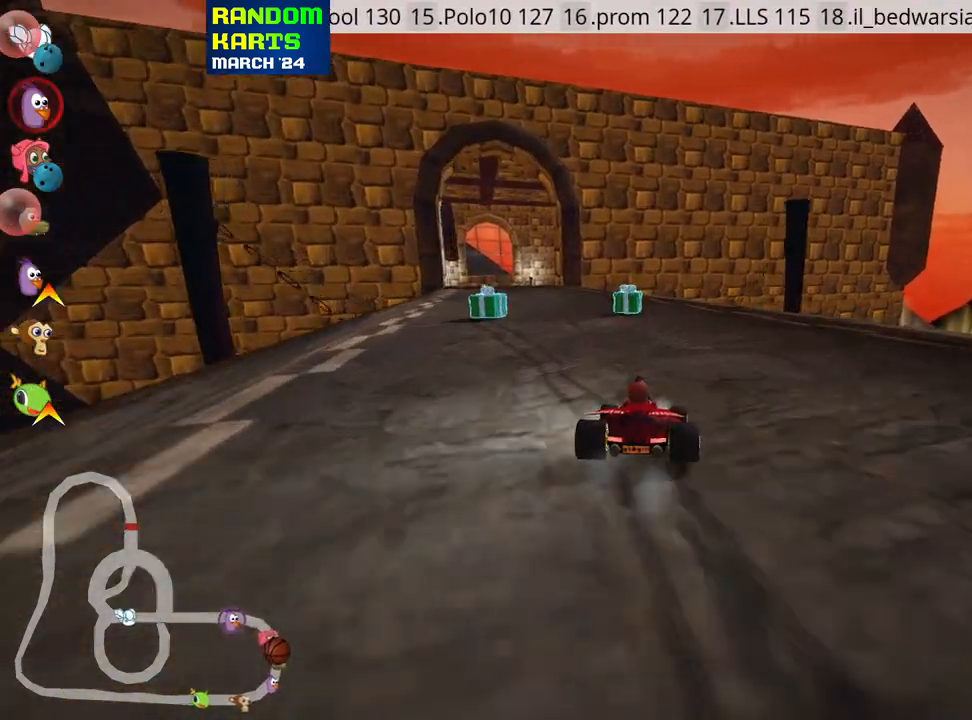
{"keys": ["right", "skid", "up"], "events": [[300, "left", "up"], [300, "right", "down"]]}
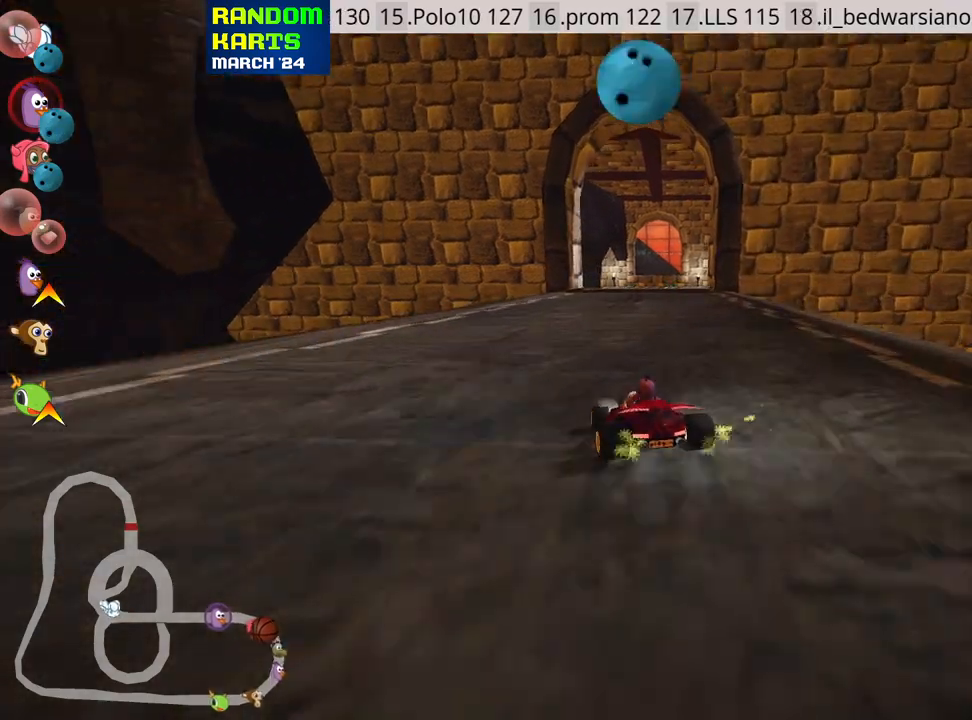
{"keys": ["right", "up"], "events": [[450, "skid", "up"]]}
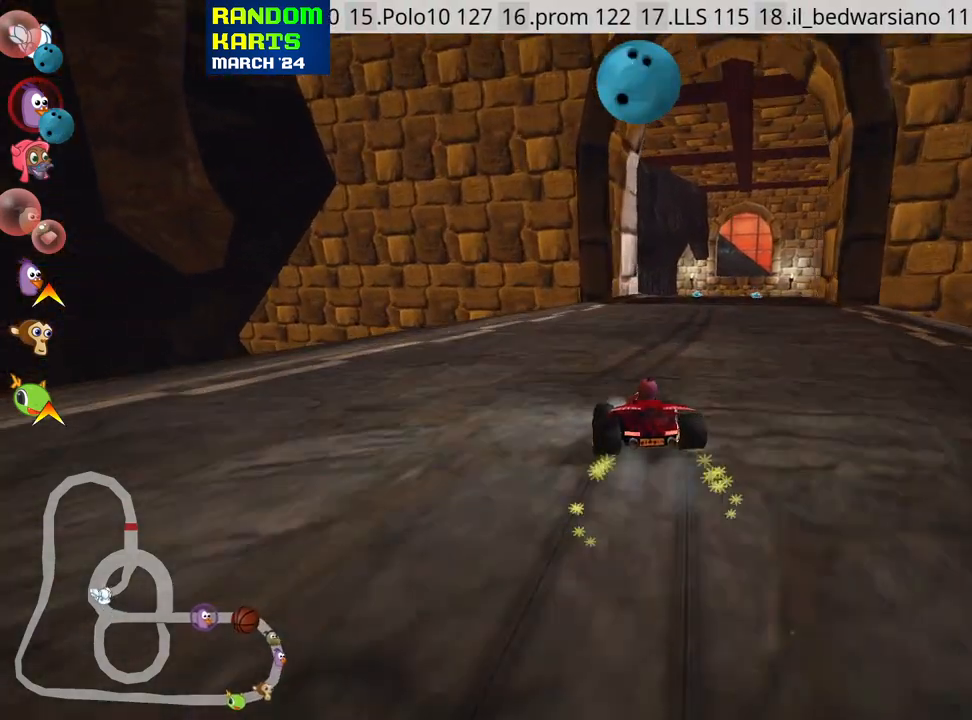
{"keys": ["right", "up"], "events": [[200, "right", "up"], [266, "look", "down"], [283, "fire", "down"], [416, "look", "up"], [433, "fire", "up"], [466, "right", "down"]]}
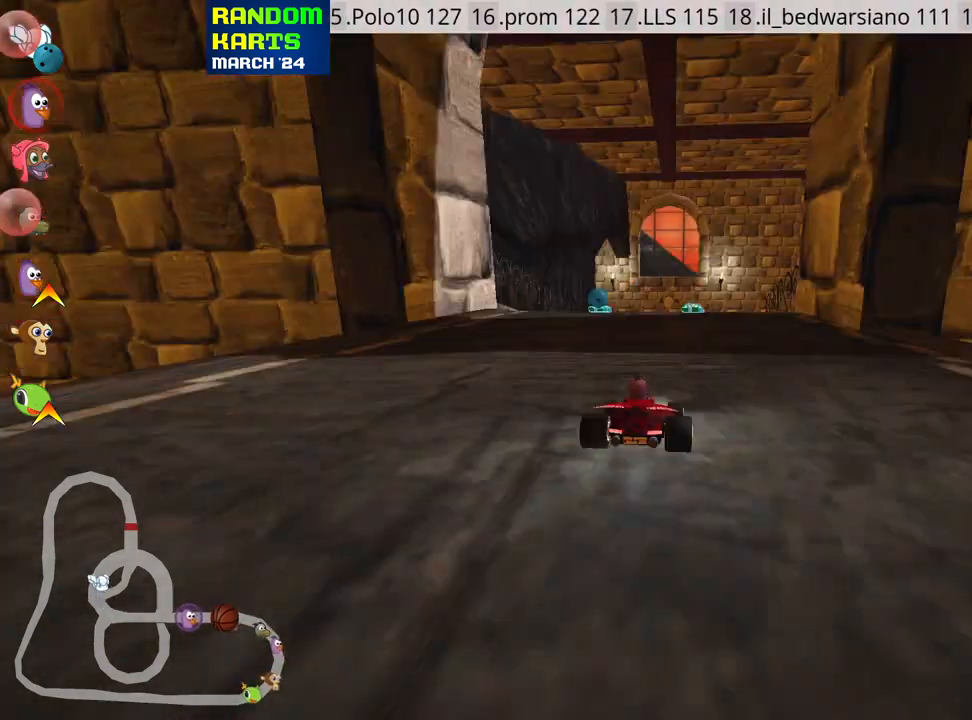
{"keys": ["left", "up"], "events": [[233, "right", "up"], [283, "left", "down"], [333, "skid", "down"], [500, "skid", "up"]]}